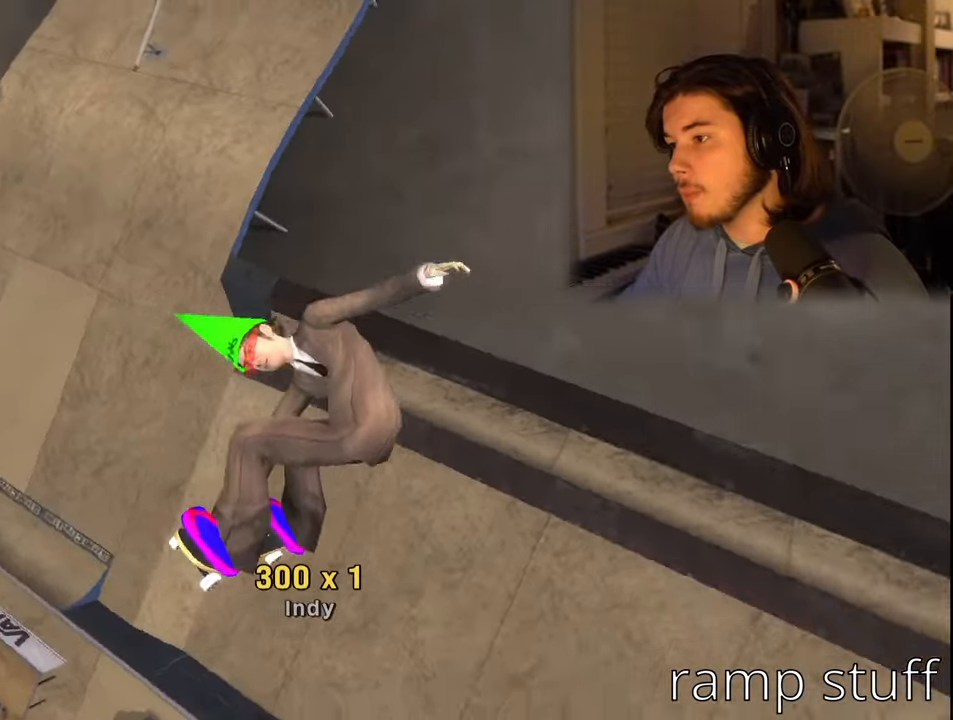
Gameplay with a controller (PlayStation layout); each line is a JSON object with the inputs held at the frame after it. "events" lists button and stick changes between this image and that frame as [ms after this image, input, new state], when the widget could be followed in between.
{"buttons": [], "left_stick": "center", "right_stick": "center", "events": []}
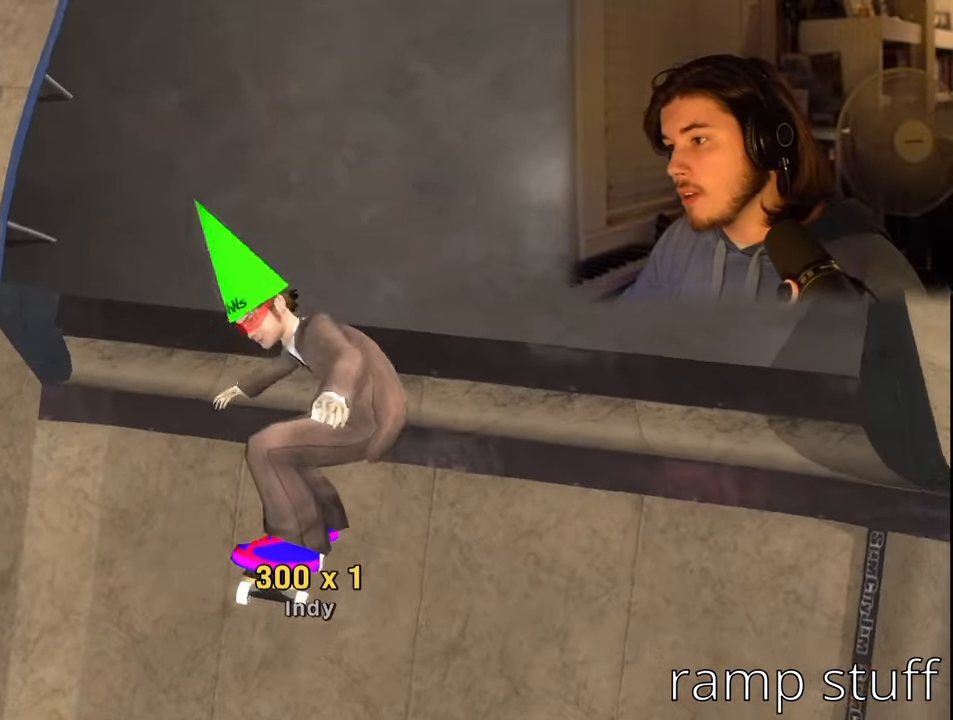
{"buttons": ["R2"], "left_stick": "center", "right_stick": "center", "events": [[433, "R2", "down"]]}
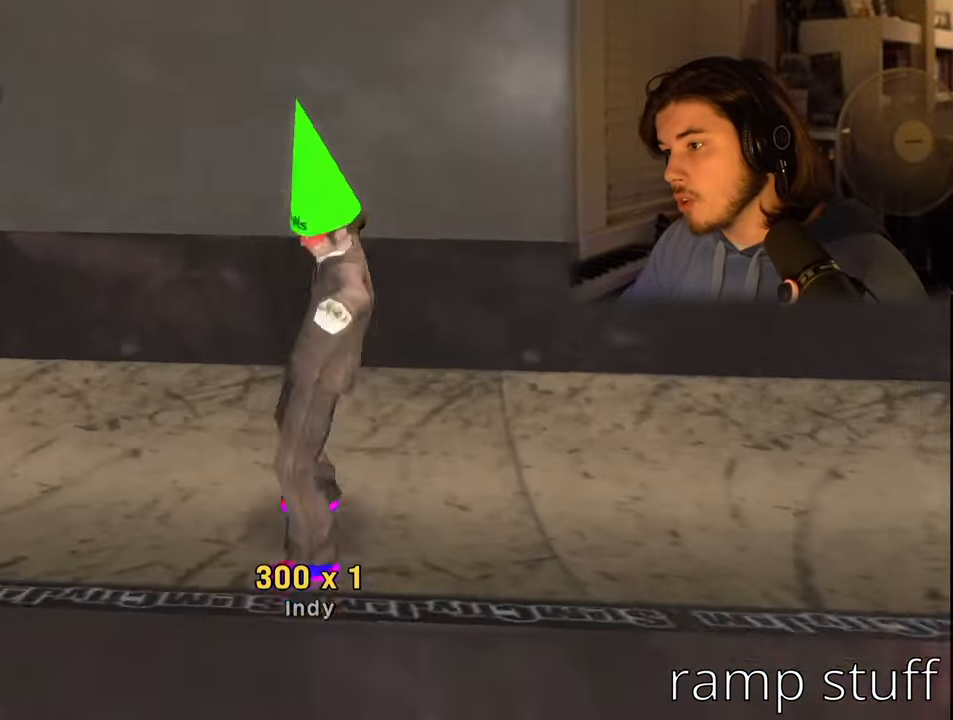
{"buttons": [], "left_stick": "center", "right_stick": "center", "events": [[100, "R2", "up"]]}
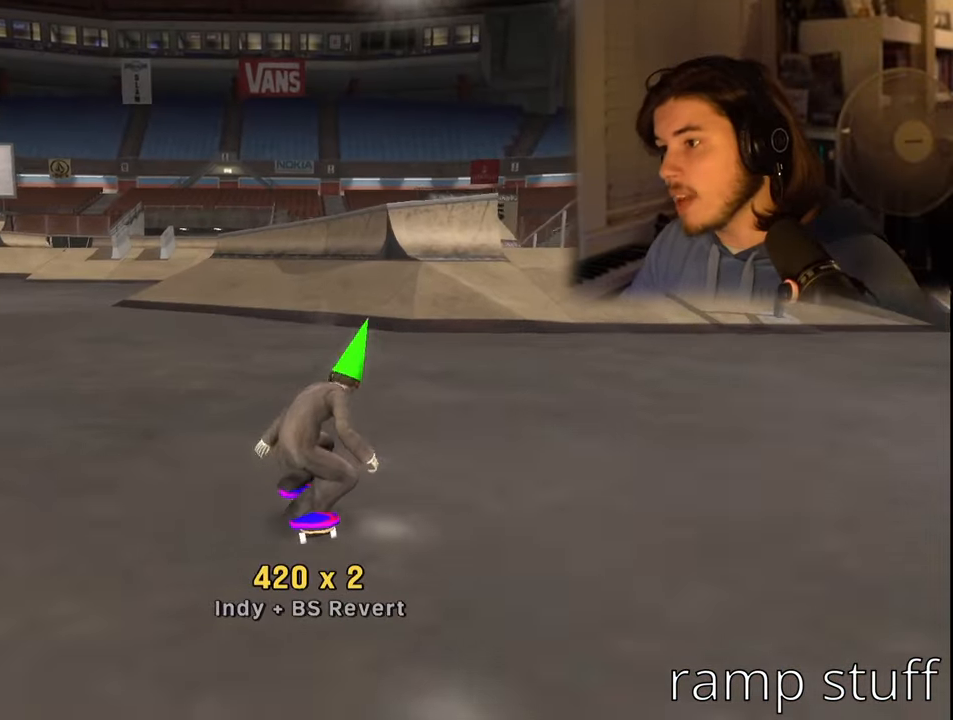
{"buttons": [], "left_stick": "center", "right_stick": "center", "events": []}
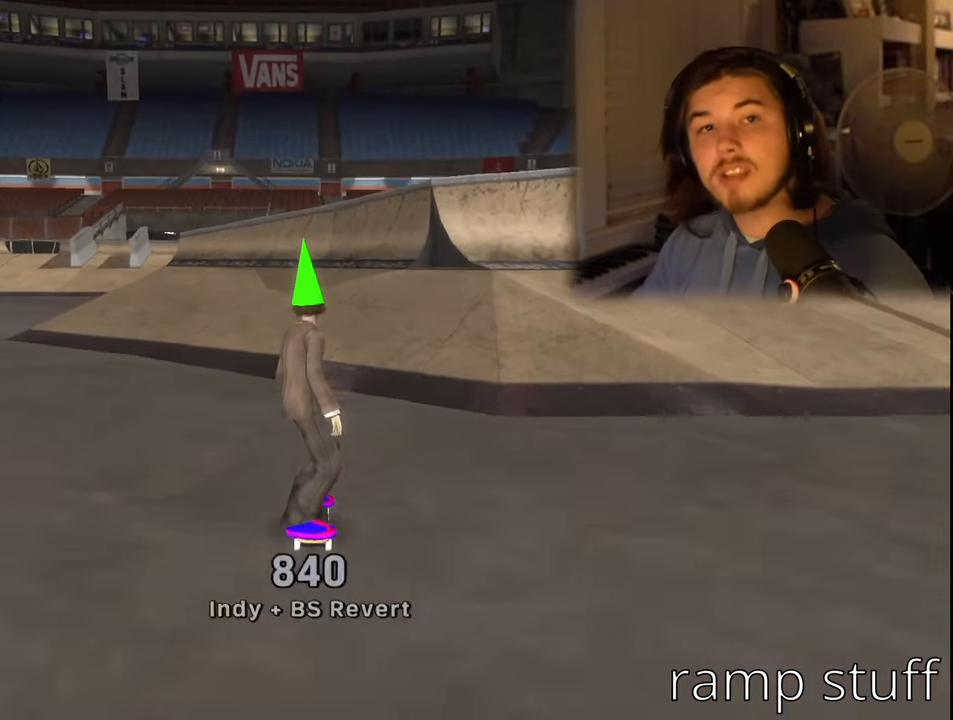
{"buttons": [], "left_stick": "center", "right_stick": "center", "events": []}
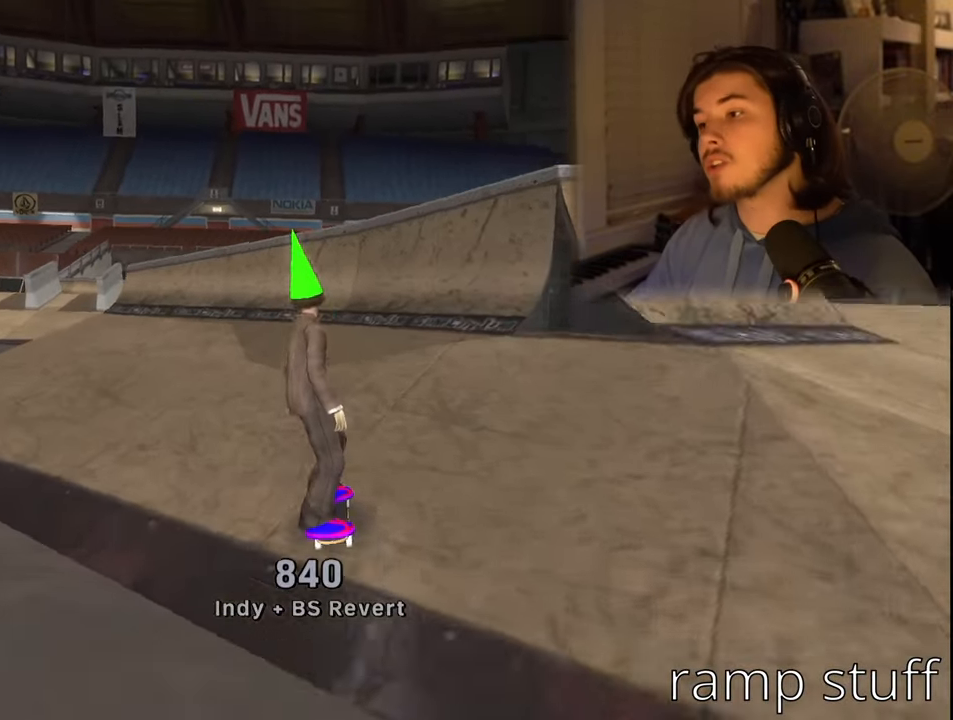
{"buttons": [], "left_stick": "left", "right_stick": "right", "events": [[67, "L1", "down"], [67, "R1", "down"], [133, "left_stick", "up"], [133, "right_stick", "right"], [183, "R1", "up"], [183, "left_stick", "up-left"], [200, "L1", "up"], [283, "left_stick", "left"]]}
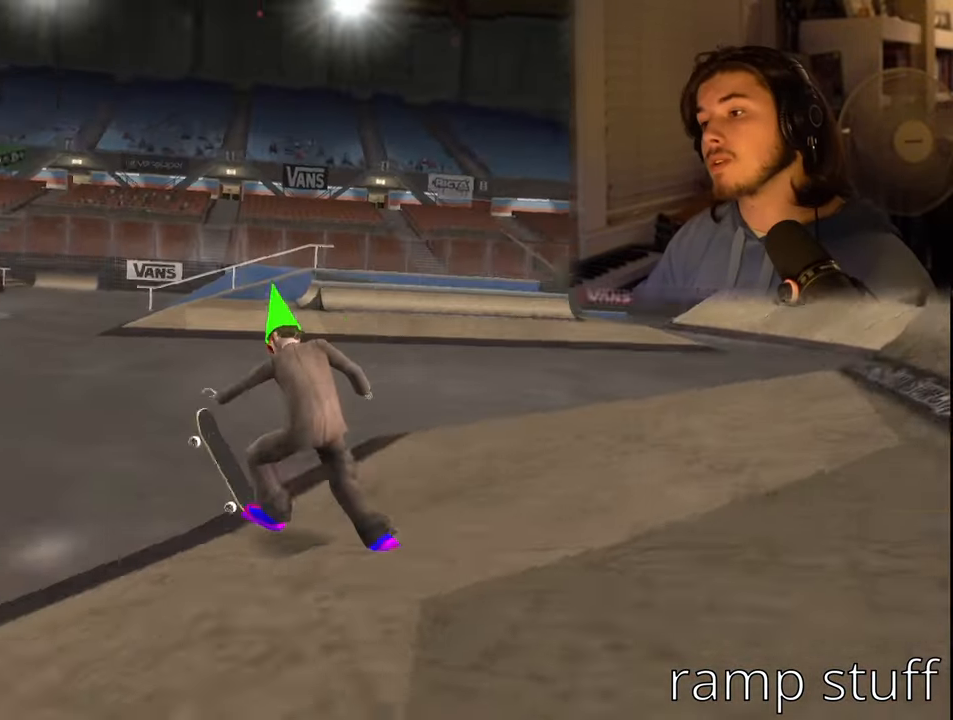
{"buttons": [], "left_stick": "center", "right_stick": "center", "events": [[67, "left_stick", "up-left"], [300, "L1", "down"], [300, "right_stick", "center"], [350, "R1", "down"], [467, "L1", "up"], [483, "R1", "up"], [483, "left_stick", "center"]]}
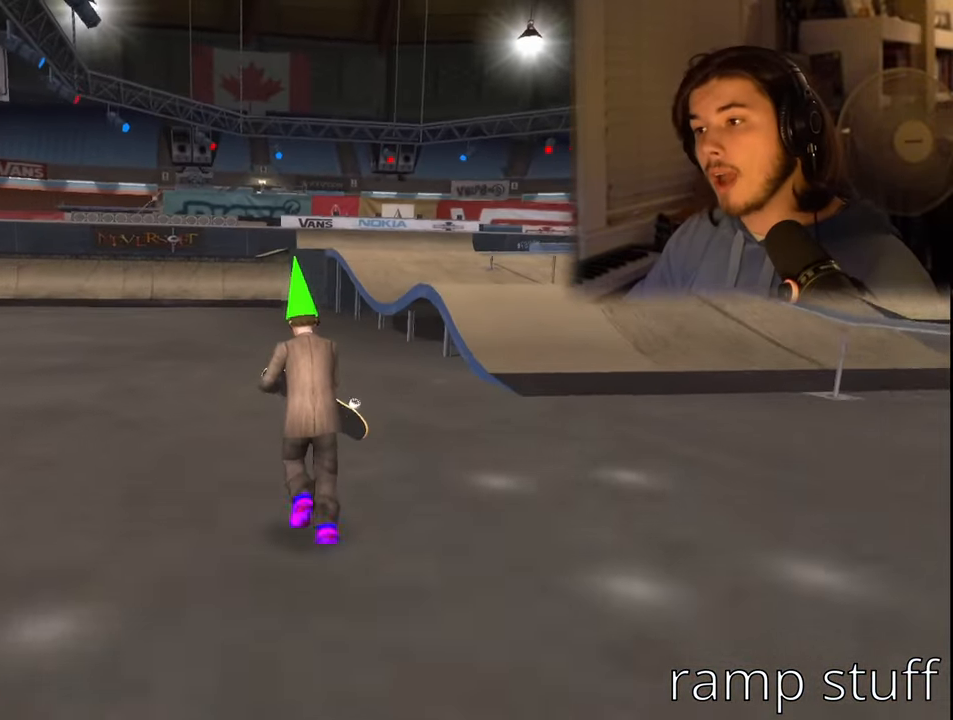
{"buttons": ["CROSS"], "left_stick": "center", "right_stick": "center", "events": [[400, "CROSS", "down"], [433, "DPAD_LEFT", "down"], [467, "DPAD_LEFT", "up"]]}
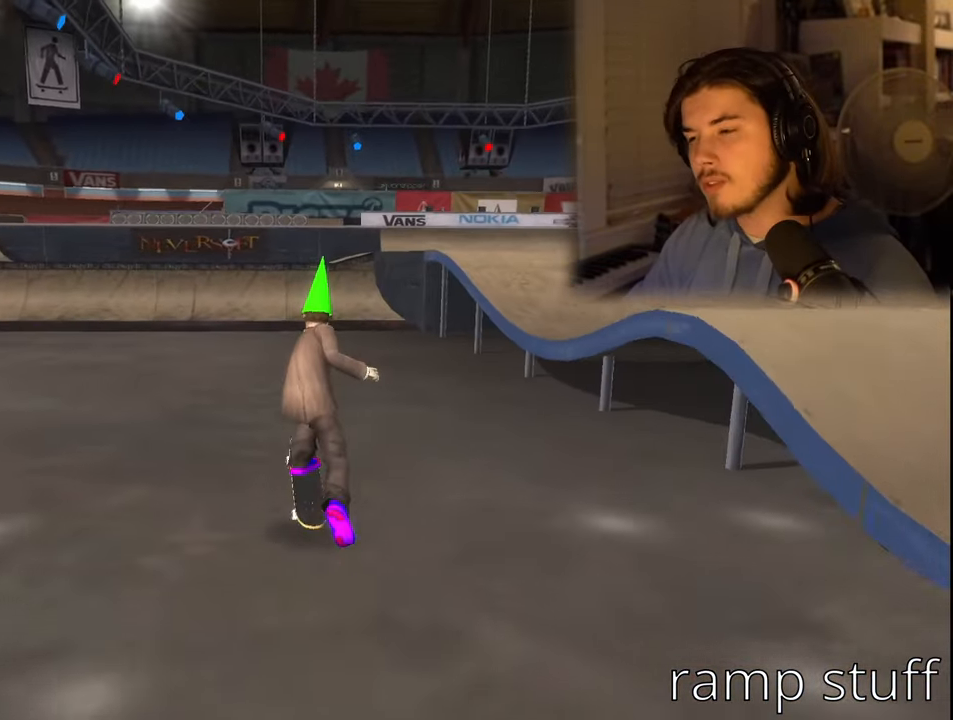
{"buttons": ["CROSS"], "left_stick": "center", "right_stick": "center", "events": []}
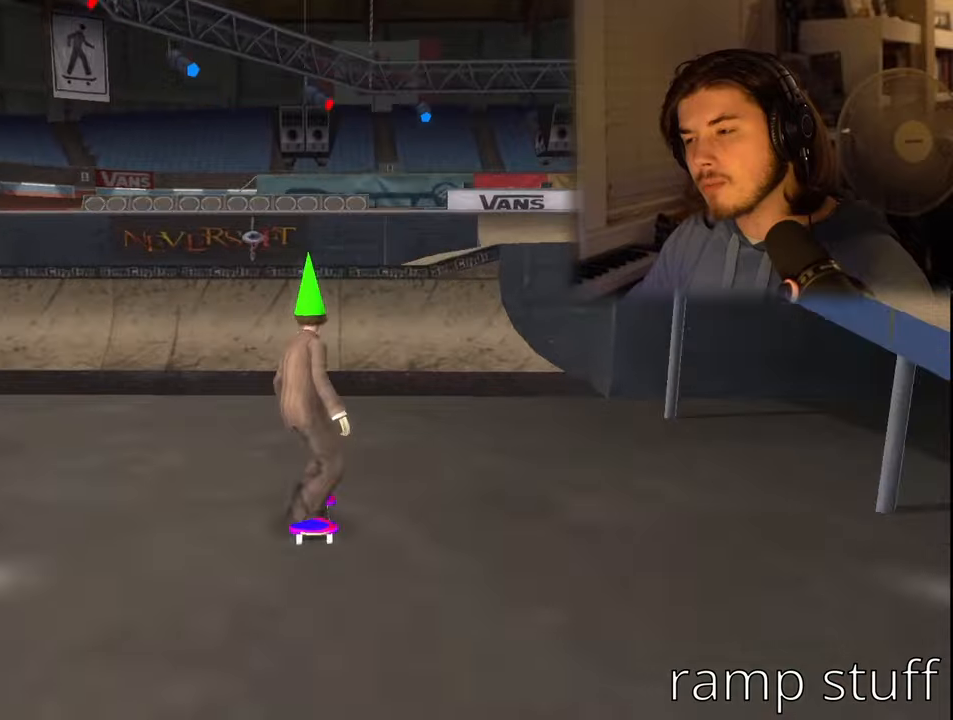
{"buttons": [], "left_stick": "center", "right_stick": "center", "events": [[434, "CROSS", "up"]]}
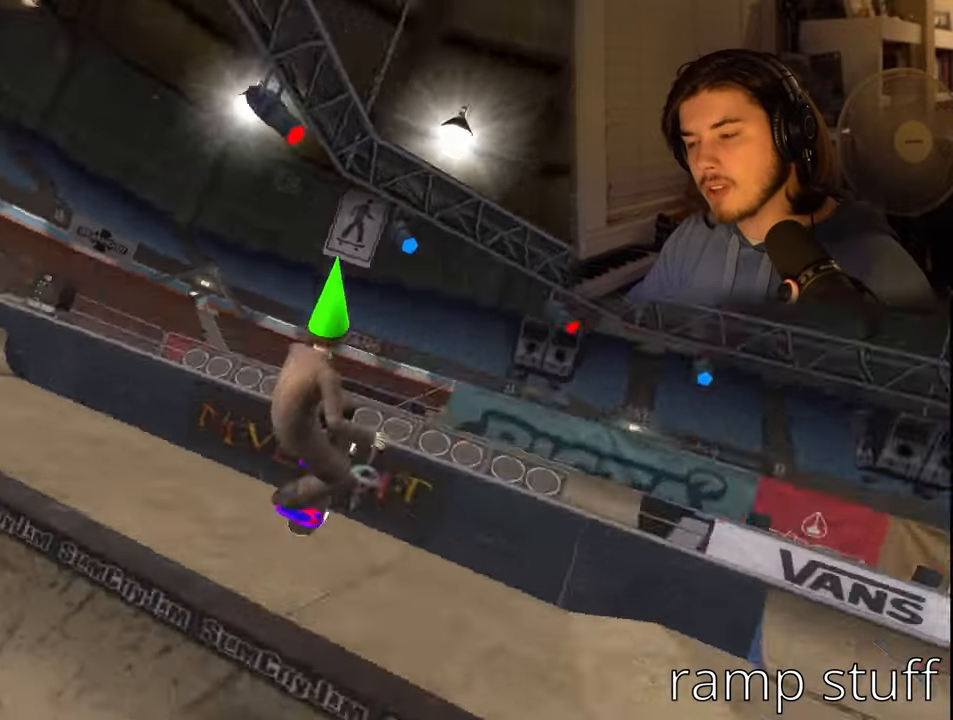
{"buttons": [], "left_stick": "center", "right_stick": "center", "events": [[34, "DPAD_LEFT", "down"], [50, "SQUARE", "down"], [117, "DPAD_LEFT", "up"], [134, "SQUARE", "up"]]}
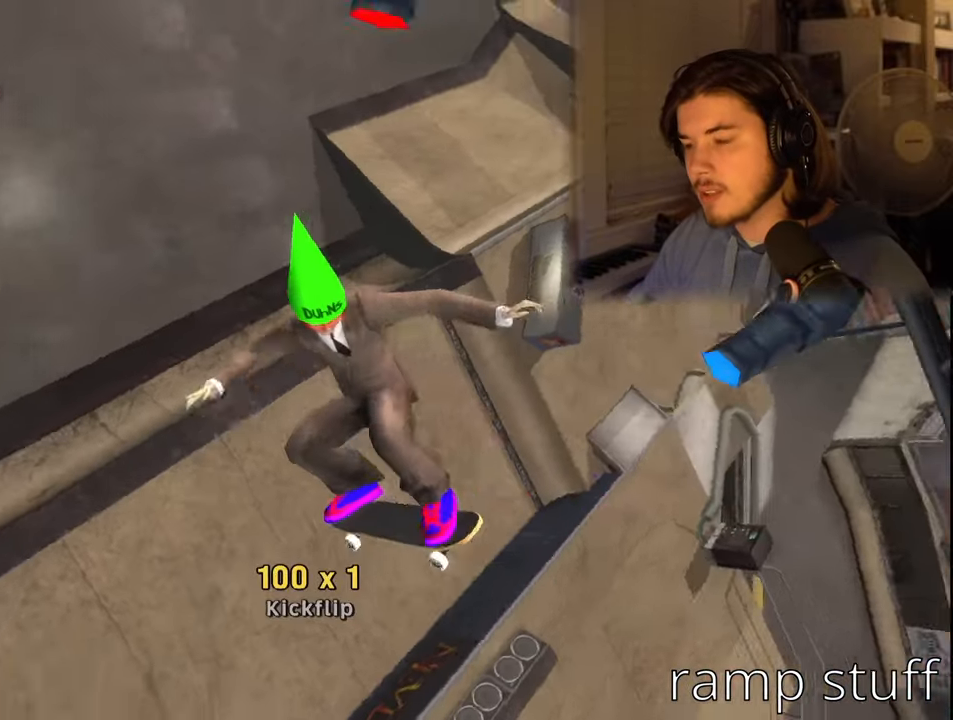
{"buttons": [], "left_stick": "center", "right_stick": "center", "events": []}
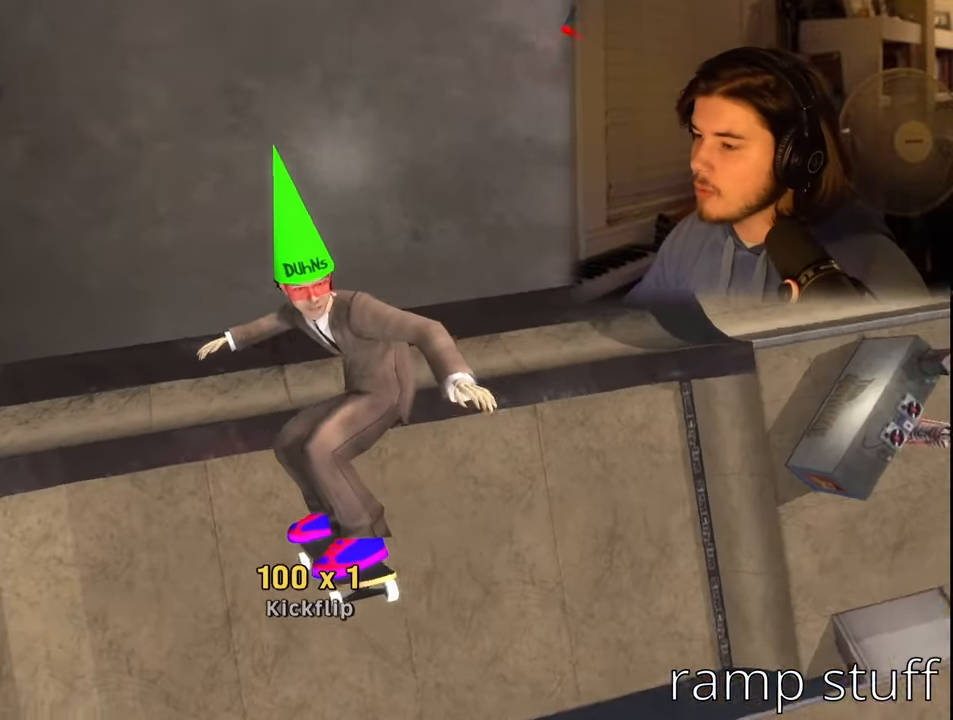
{"buttons": [], "left_stick": "center", "right_stick": "center", "events": []}
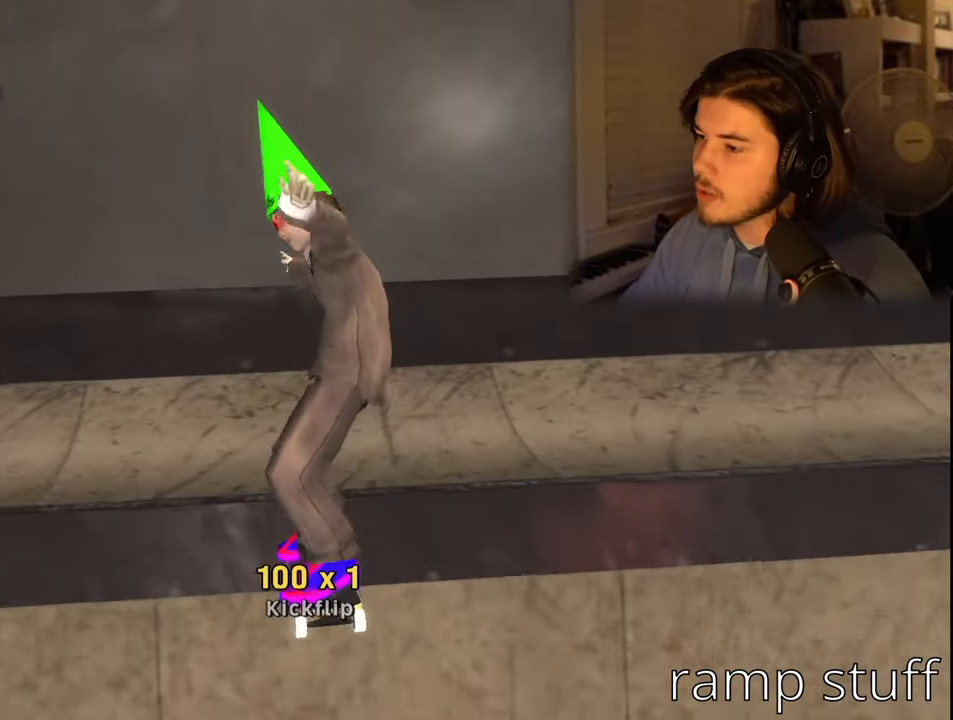
{"buttons": [], "left_stick": "center", "right_stick": "center", "events": [[34, "L2", "down"], [167, "L2", "up"]]}
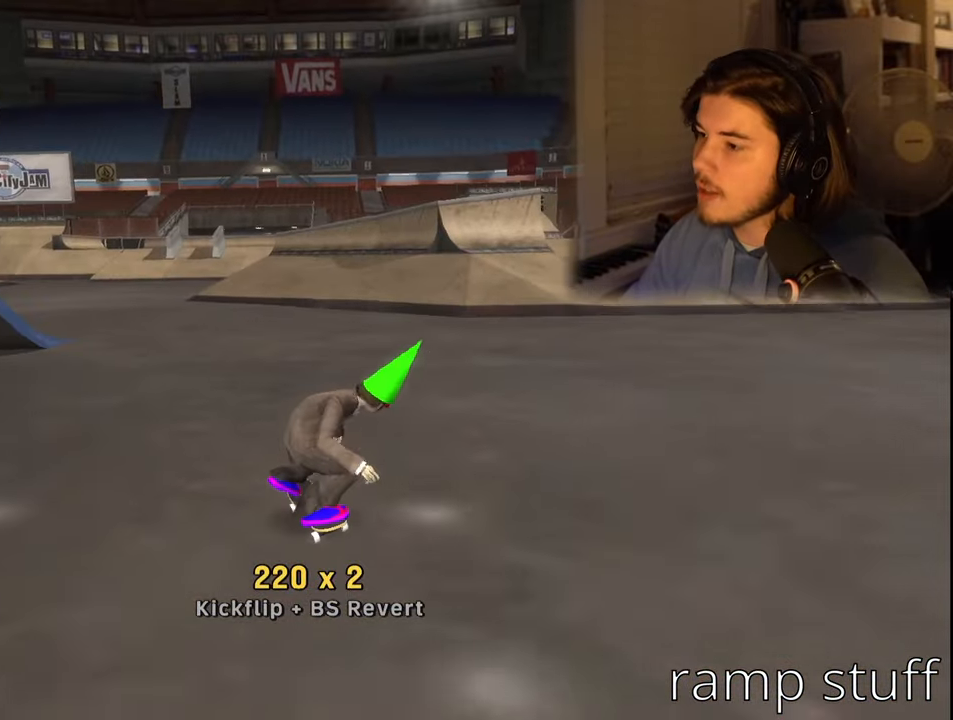
{"buttons": [], "left_stick": "center", "right_stick": "center", "events": []}
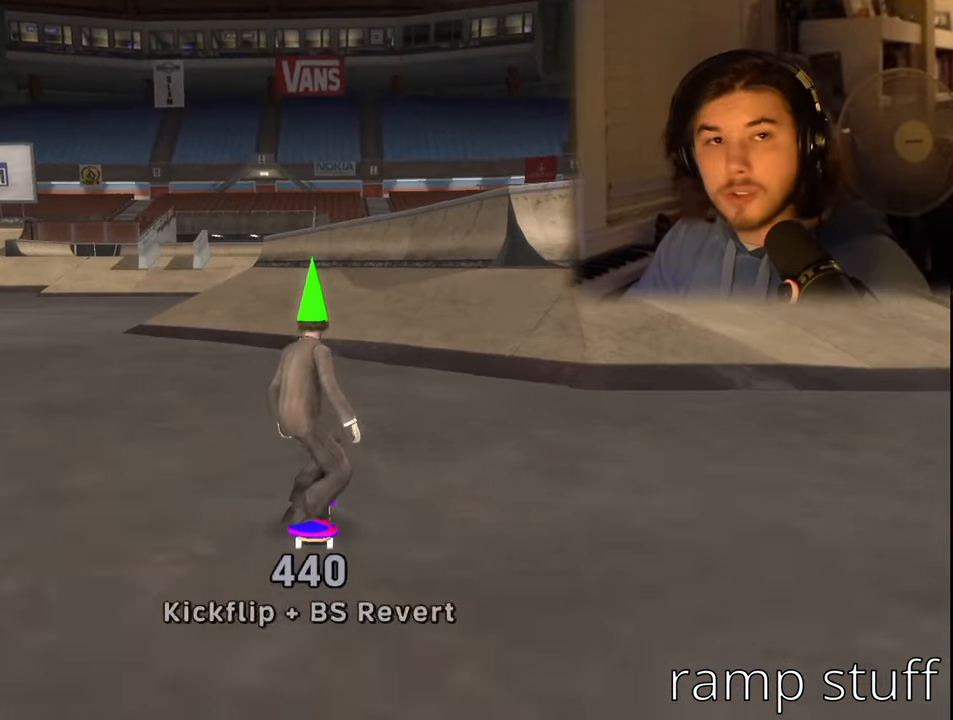
{"buttons": ["DPAD_DOWN", "DPAD_LEFT"], "left_stick": "center", "right_stick": "center", "events": [[400, "DPAD_LEFT", "down"], [467, "DPAD_DOWN", "down"]]}
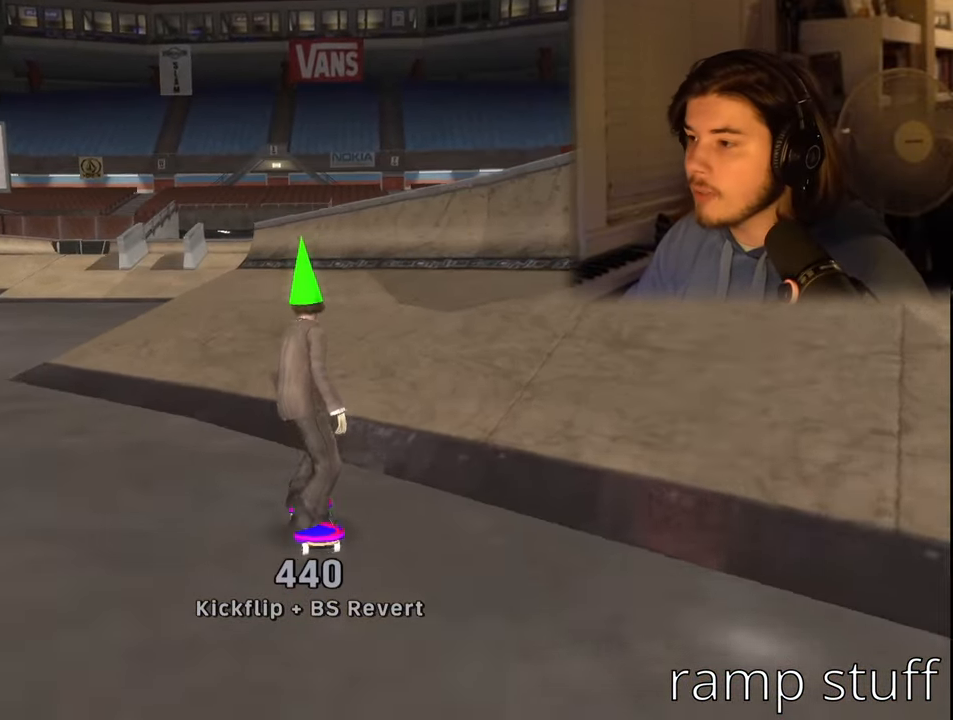
{"buttons": ["DPAD_DOWN", "DPAD_LEFT"], "left_stick": "center", "right_stick": "center", "events": []}
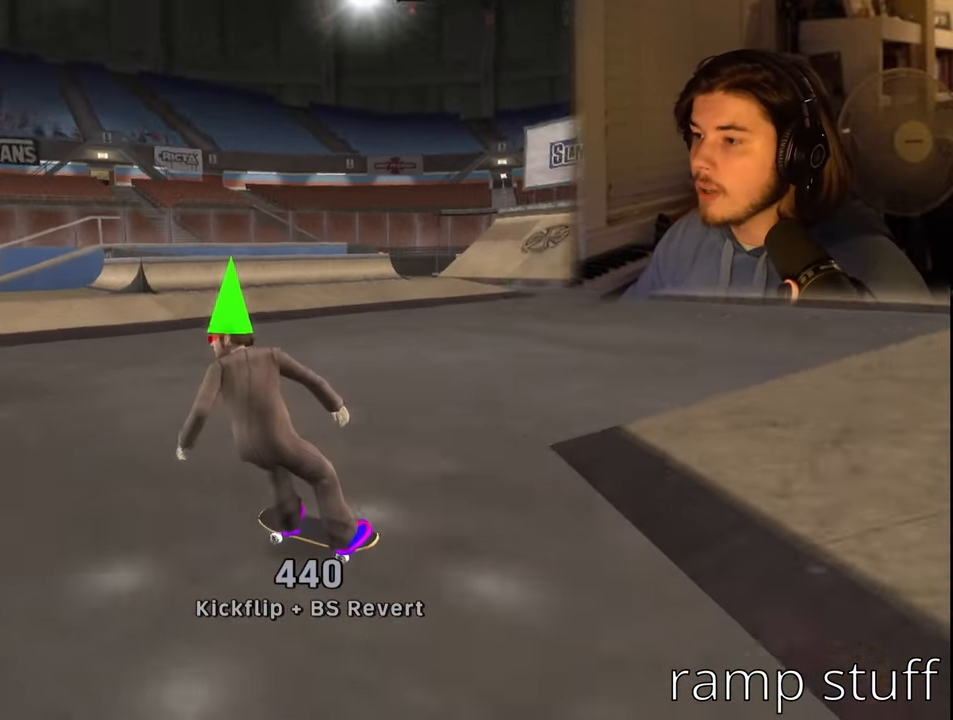
{"buttons": ["DPAD_DOWN"], "left_stick": "center", "right_stick": "center", "events": [[484, "DPAD_LEFT", "up"]]}
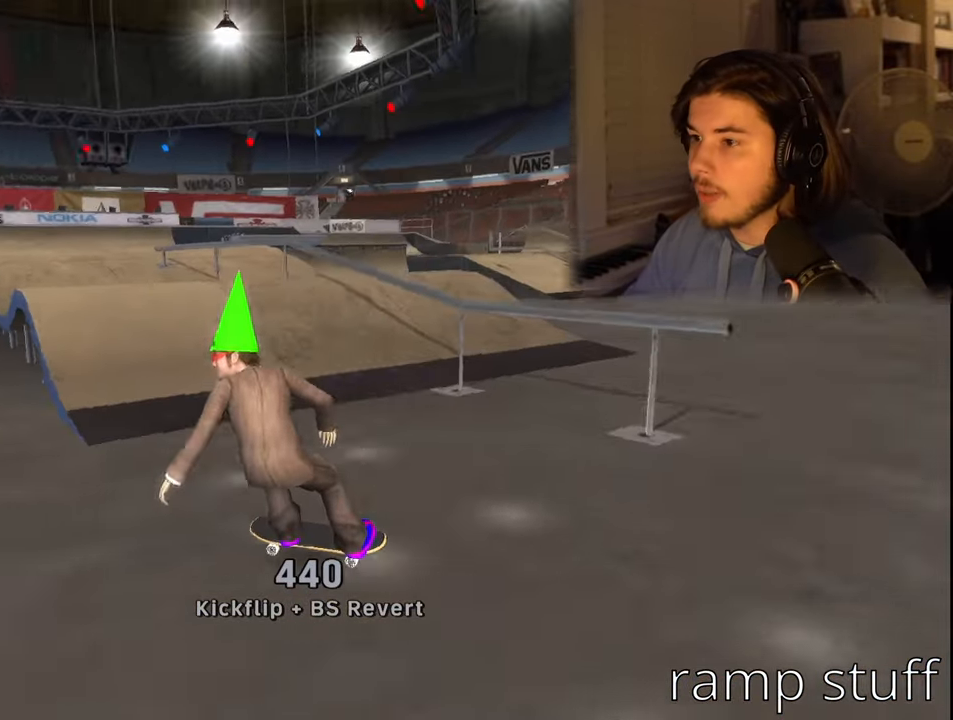
{"buttons": [], "left_stick": "center", "right_stick": "center", "events": [[17, "DPAD_DOWN", "up"], [200, "DPAD_RIGHT", "down"], [317, "DPAD_RIGHT", "up"]]}
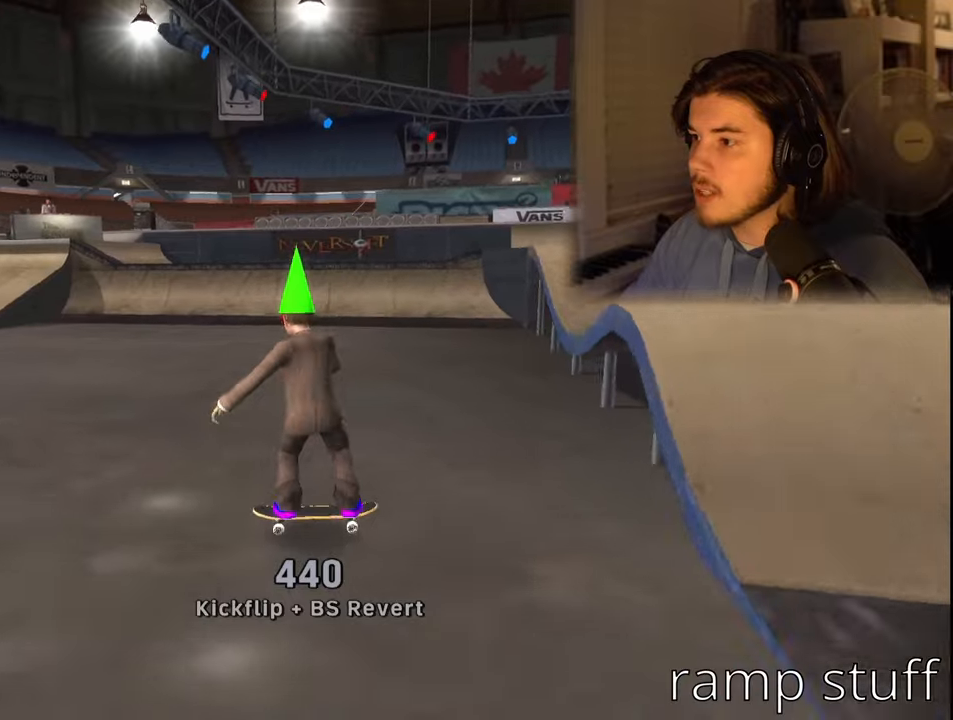
{"buttons": ["DPAD_RIGHT"], "left_stick": "center", "right_stick": "center", "events": [[16, "DPAD_RIGHT", "down"], [183, "DPAD_RIGHT", "up"], [483, "DPAD_RIGHT", "down"]]}
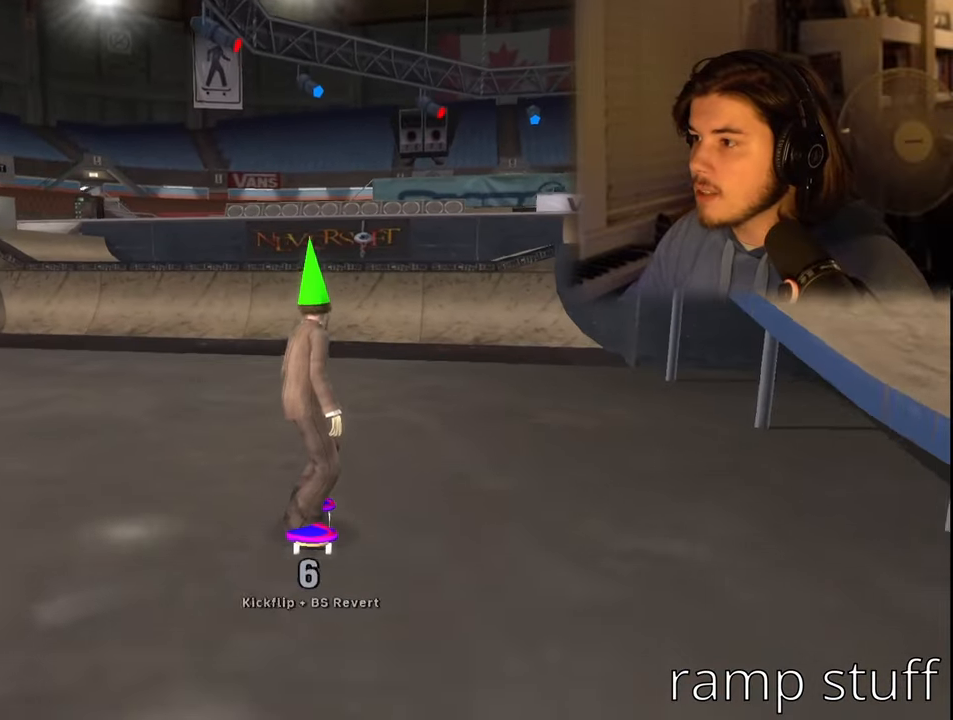
{"buttons": ["CROSS"], "left_stick": "center", "right_stick": "center", "events": [[66, "DPAD_RIGHT", "up"], [333, "CROSS", "down"]]}
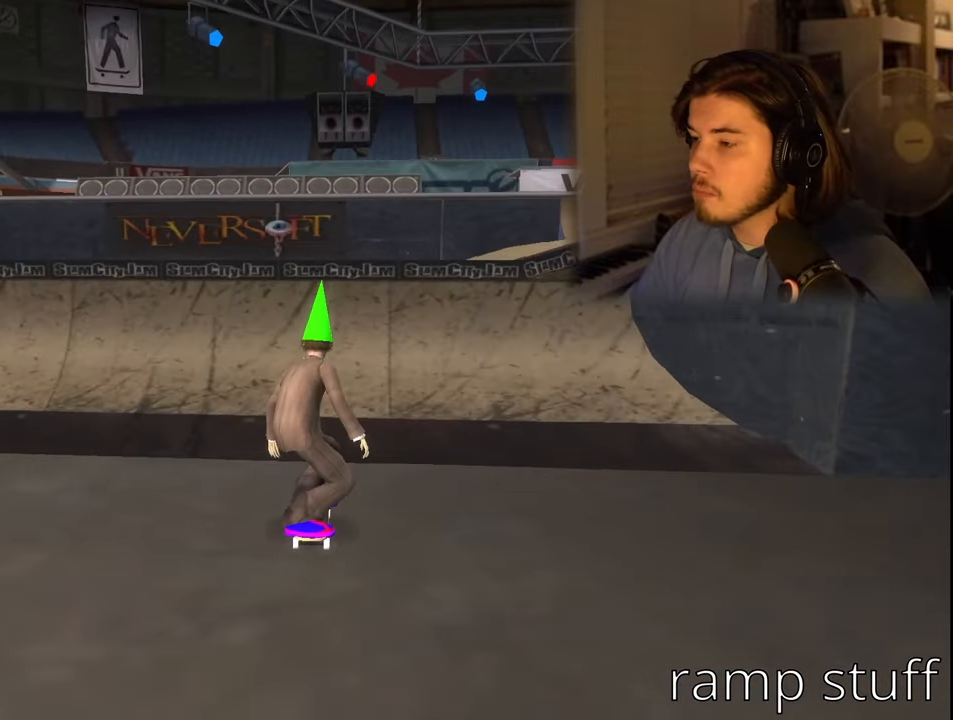
{"buttons": ["CIRCLE", "DPAD_RIGHT"], "left_stick": "center", "right_stick": "center", "events": [[300, "CROSS", "up"], [316, "DPAD_RIGHT", "down"], [383, "CIRCLE", "down"]]}
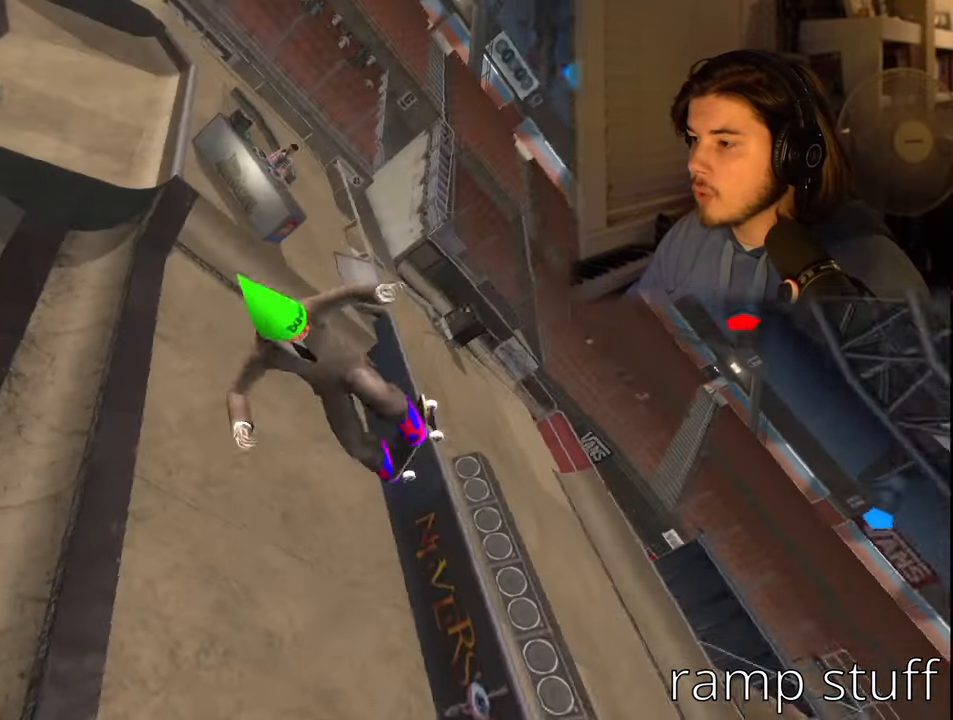
{"buttons": ["CIRCLE", "DPAD_RIGHT"], "left_stick": "center", "right_stick": "center", "events": []}
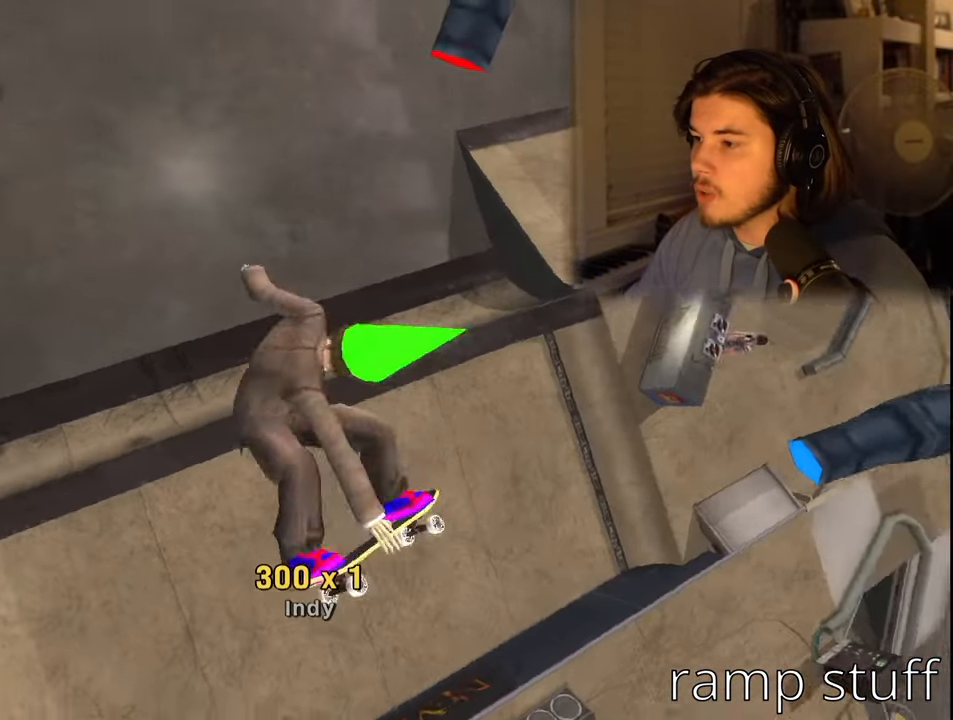
{"buttons": ["CIRCLE", "DPAD_RIGHT"], "left_stick": "center", "right_stick": "center", "events": []}
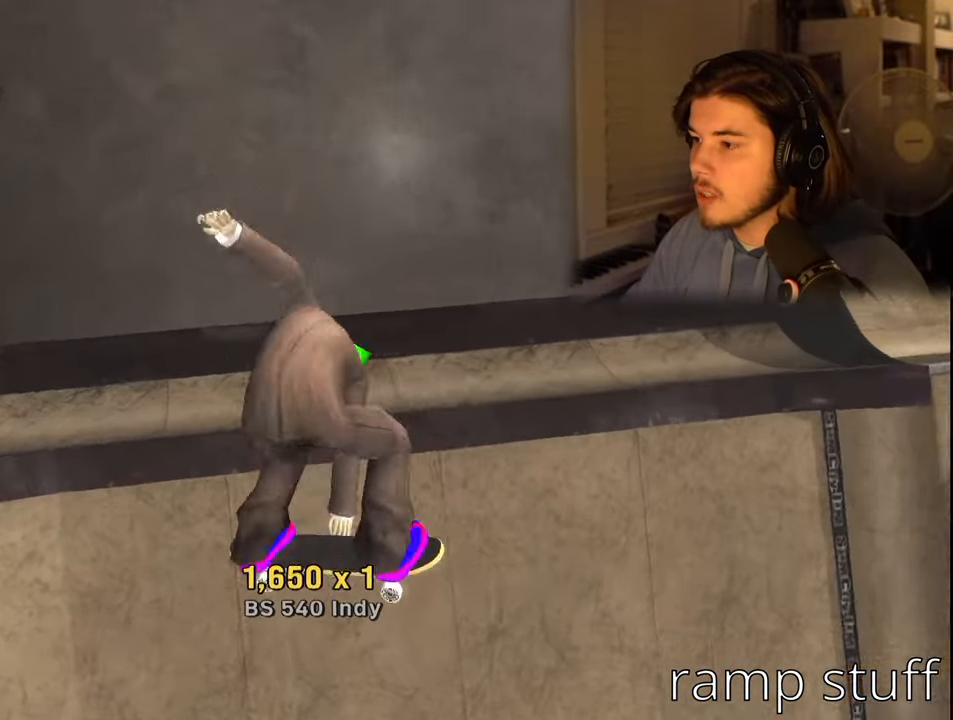
{"buttons": ["R2"], "left_stick": "center", "right_stick": "center", "events": [[83, "CIRCLE", "up"], [100, "DPAD_RIGHT", "up"], [316, "R2", "down"]]}
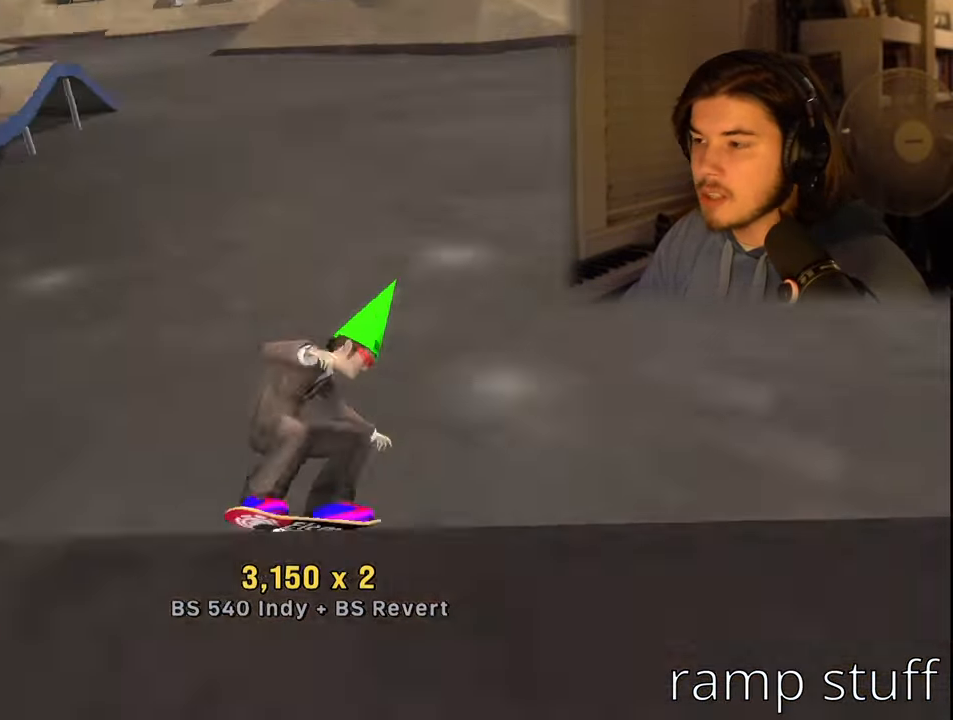
{"buttons": ["DPAD_LEFT"], "left_stick": "center", "right_stick": "center", "events": [[16, "DPAD_DOWN", "down"], [33, "R2", "up"], [83, "DPAD_DOWN", "up"], [166, "DPAD_UP", "down"], [283, "DPAD_UP", "up"], [433, "DPAD_LEFT", "down"]]}
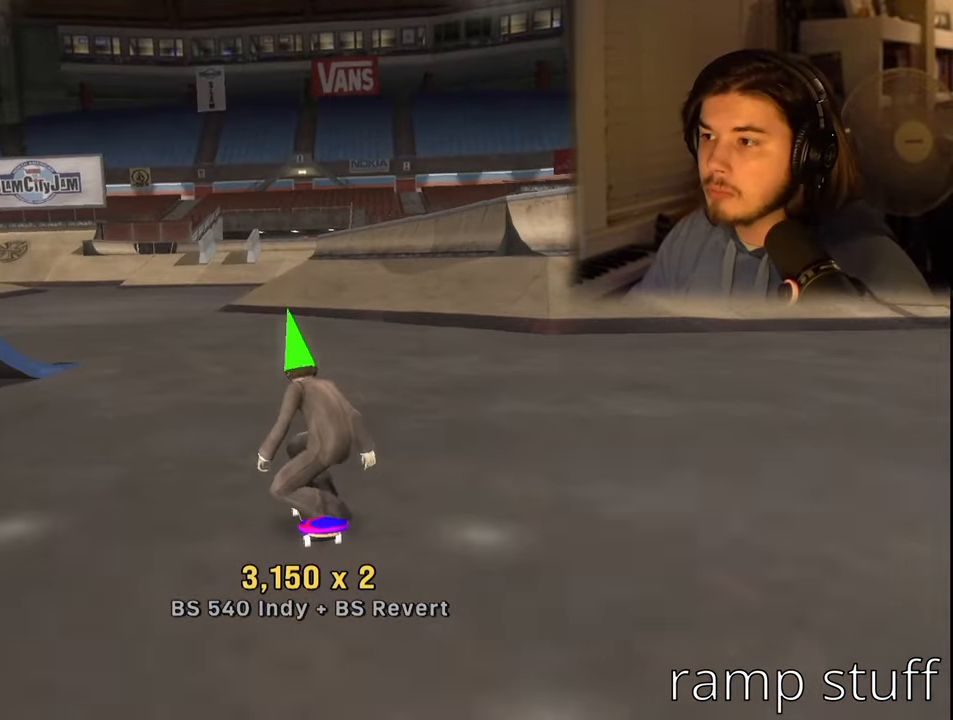
{"buttons": ["DPAD_DOWN"], "left_stick": "center", "right_stick": "center", "events": [[166, "DPAD_LEFT", "up"], [500, "DPAD_DOWN", "down"]]}
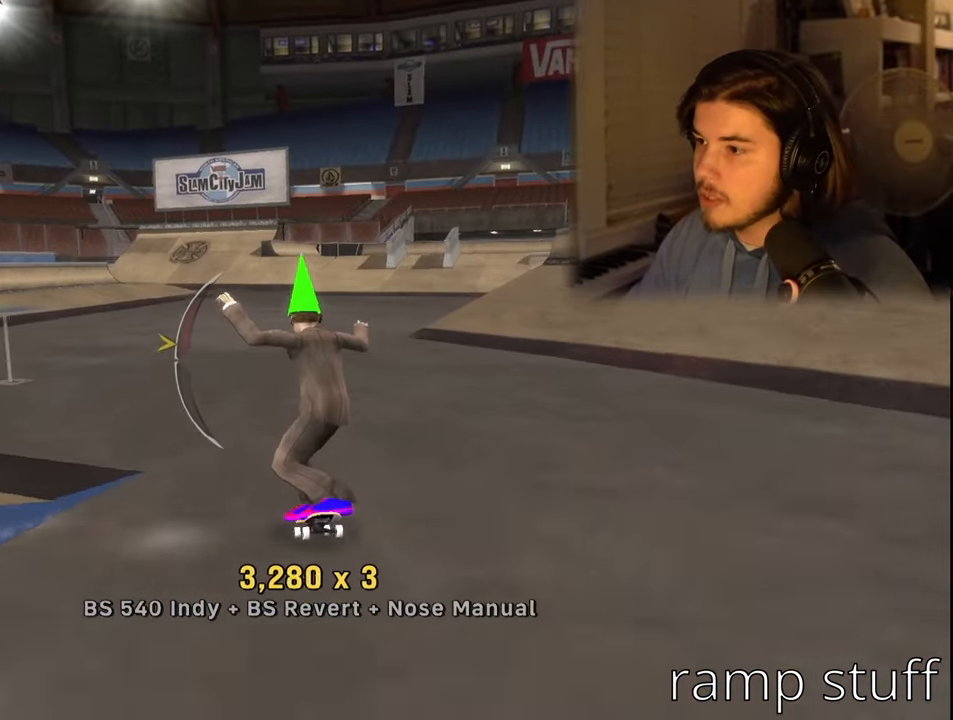
{"buttons": [], "left_stick": "center", "right_stick": "center", "events": [[66, "DPAD_DOWN", "up"], [283, "DPAD_LEFT", "down"], [416, "DPAD_LEFT", "up"]]}
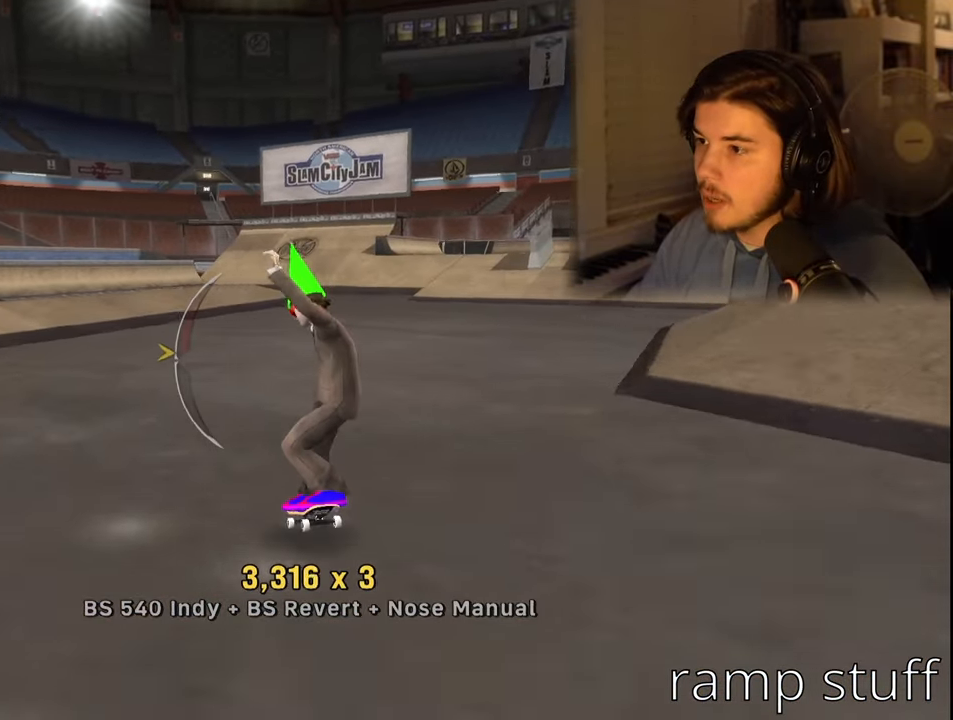
{"buttons": [], "left_stick": "center", "right_stick": "center", "events": [[283, "DPAD_UP", "down"], [350, "DPAD_UP", "up"]]}